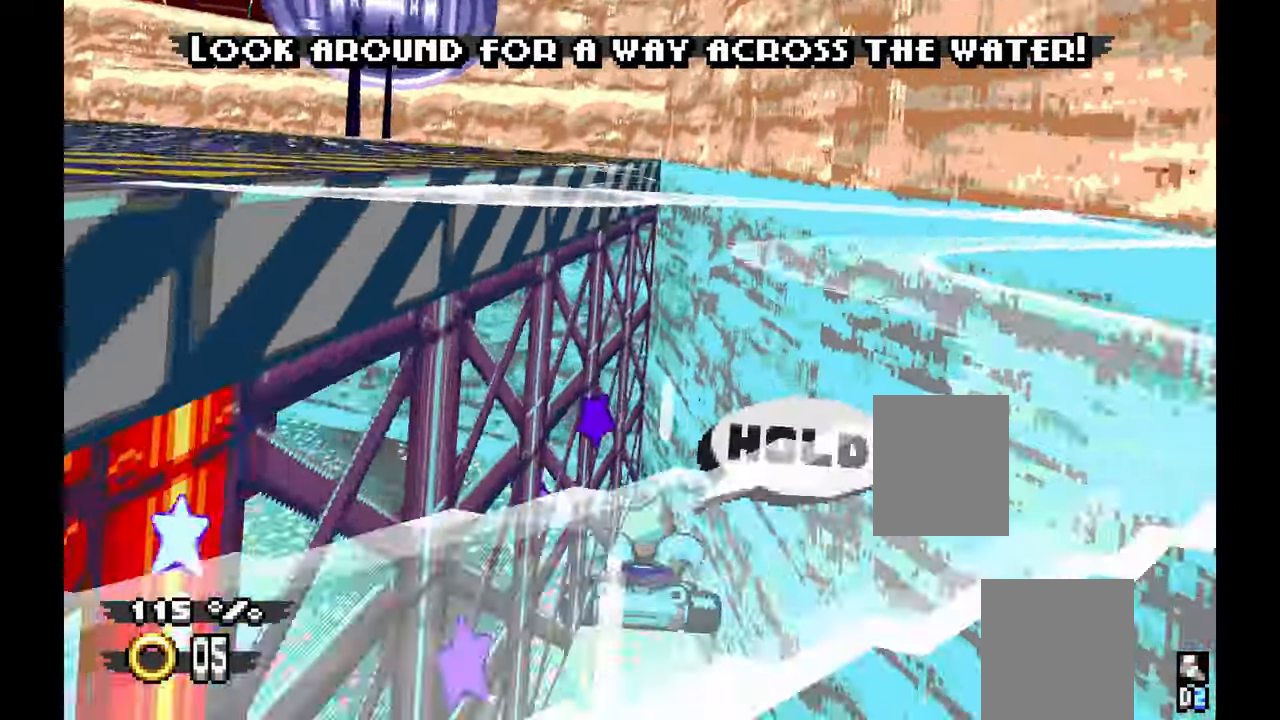
Gameplay with a controller (Xbox layout); each line is a JSON object with the inputs held at the frame after it (dt_ms = milliseconds from this image to that frame). "events" lists button and stick changes between this image and that frame as [ms after this image, input, new state], when the widget could be followed in between. Not read: B C DPAD_DOWN HOME L2 L3 R1 R2 R3 START TOUCHPAD X Y.
{"dt_ms": 500, "buttons": ["A"], "left_stick": "left", "events": [[350, "left_stick", "left"]]}
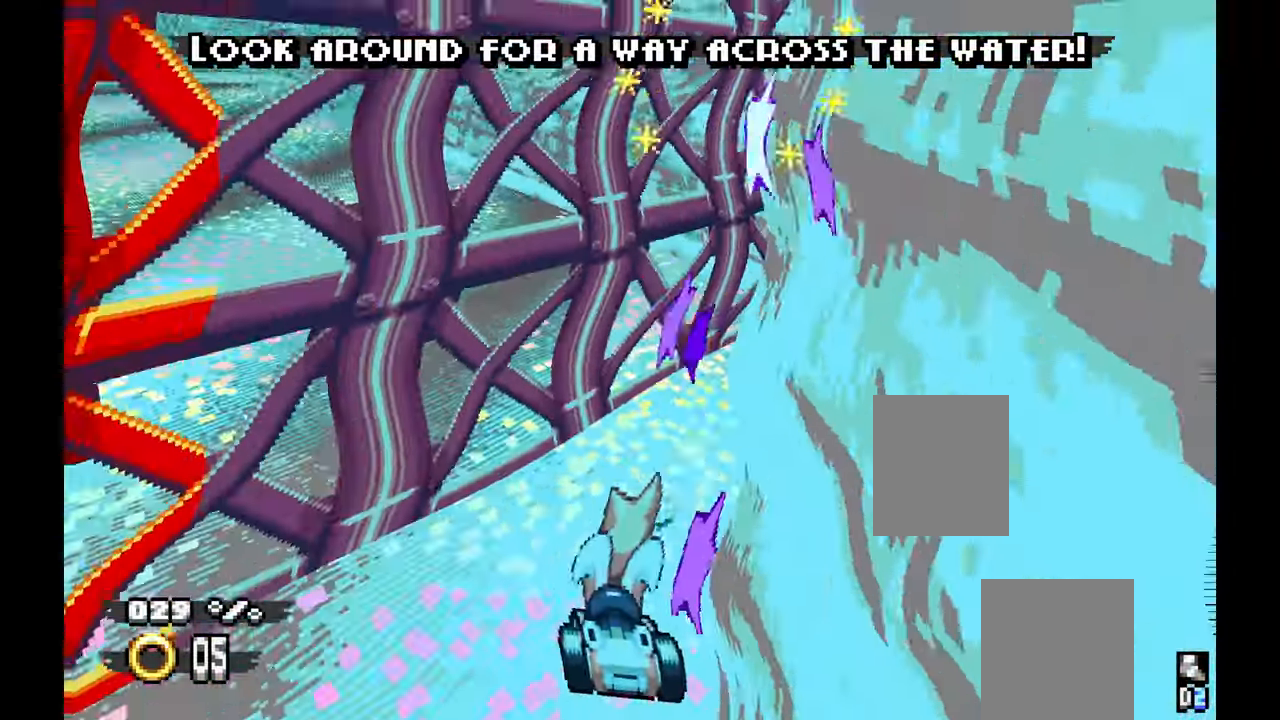
{"dt_ms": 500, "buttons": ["A"], "left_stick": "left", "events": []}
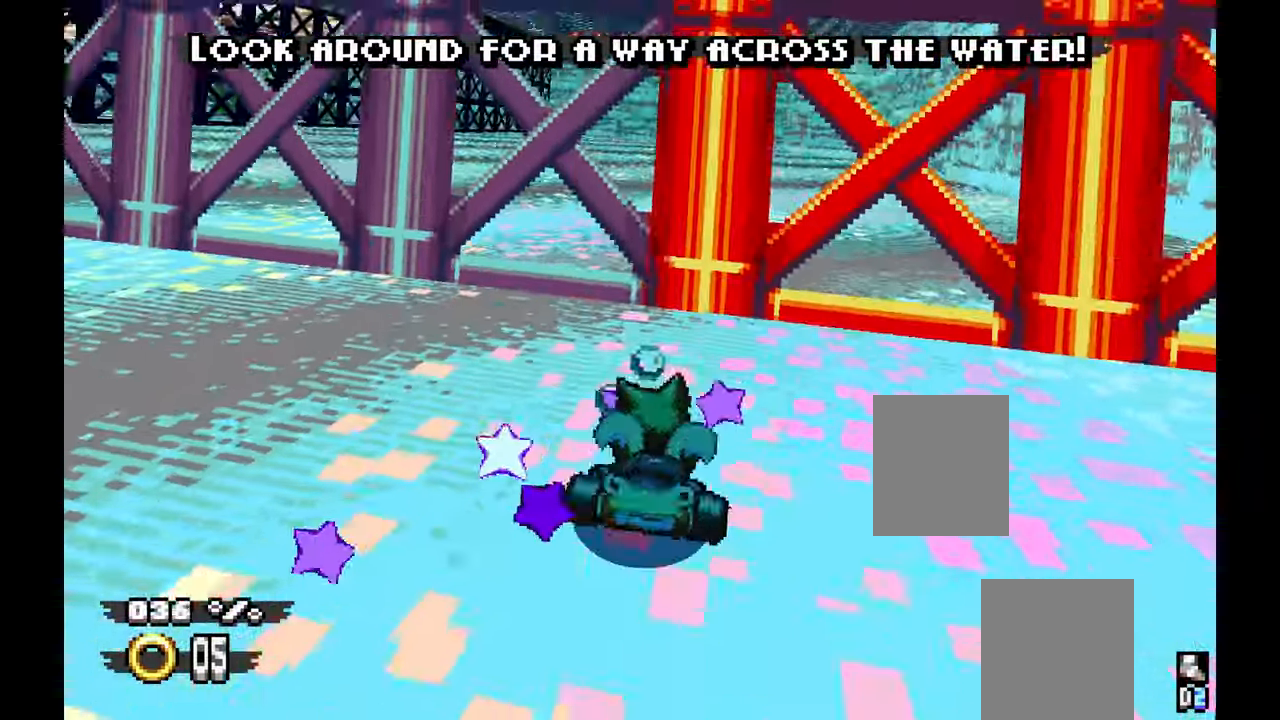
{"dt_ms": 1000, "buttons": ["A"], "left_stick": "center", "events": [[400, "left_stick", "up-left"], [717, "left_stick", "center"]]}
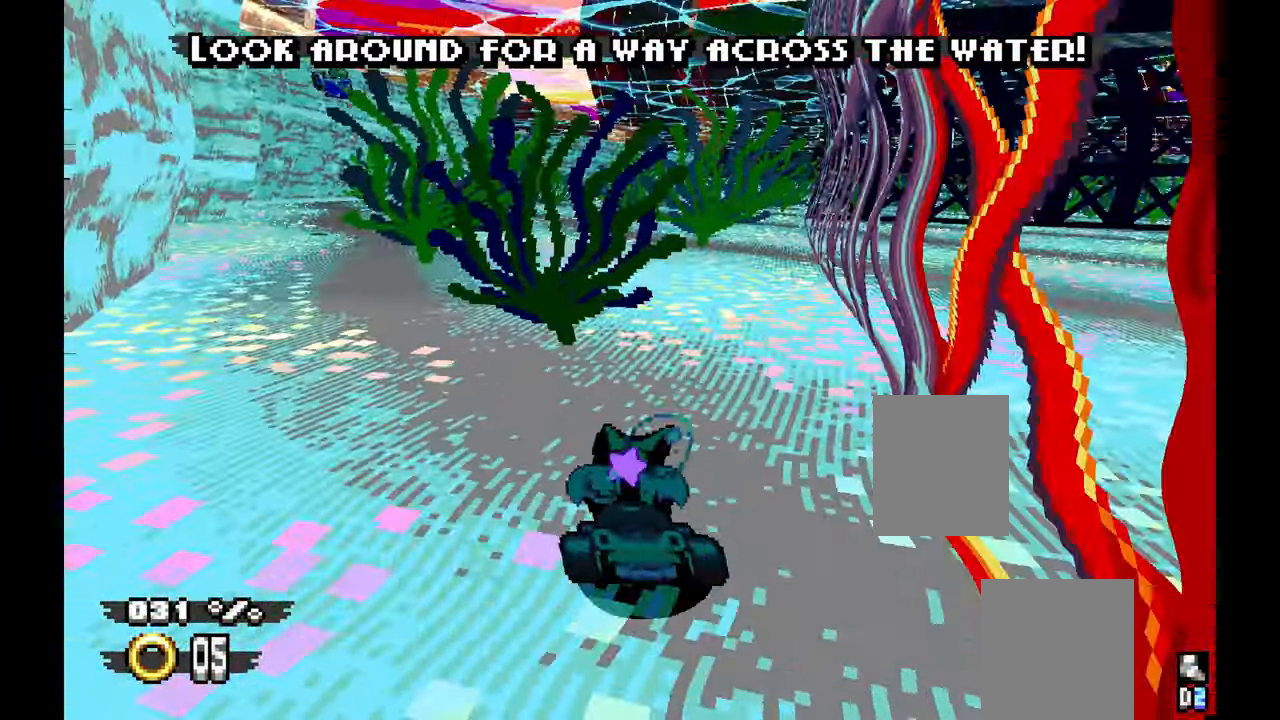
{"dt_ms": 500, "buttons": ["A"], "left_stick": "center", "events": []}
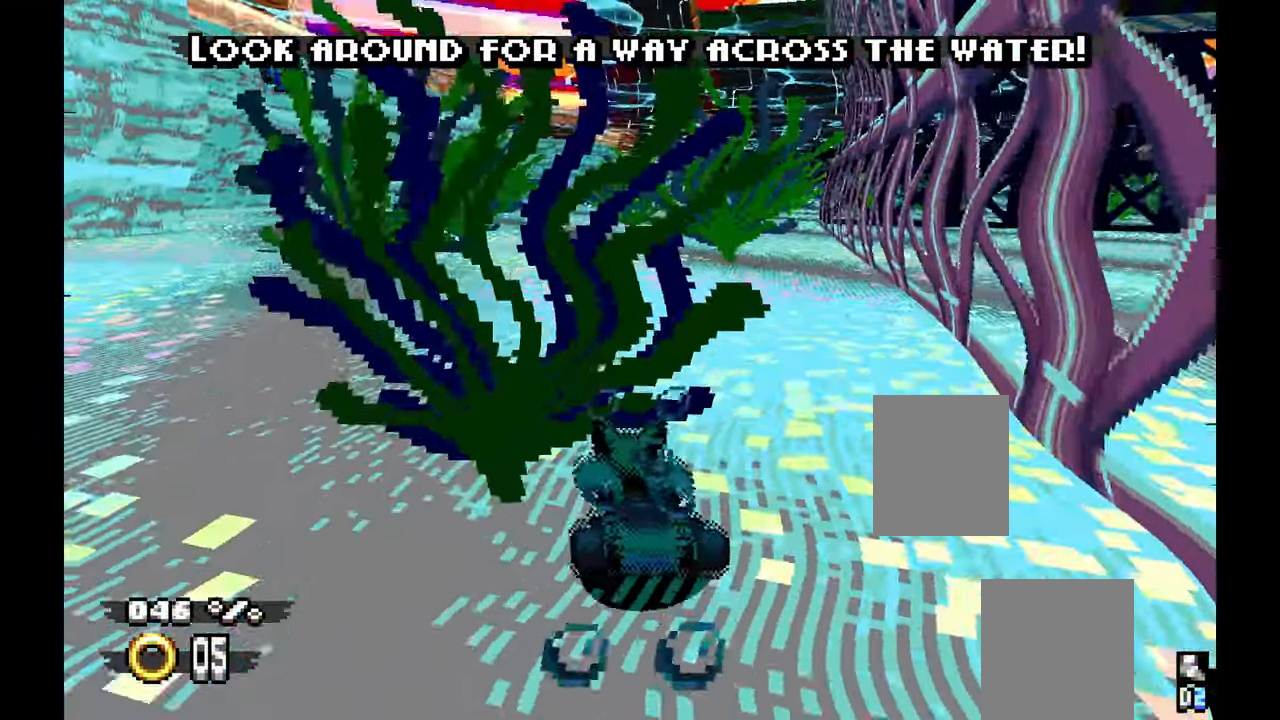
{"dt_ms": 500, "buttons": ["A"], "left_stick": "center", "events": [[17, "left_stick", "left"], [67, "left_stick", "up-left"], [183, "left_stick", "center"]]}
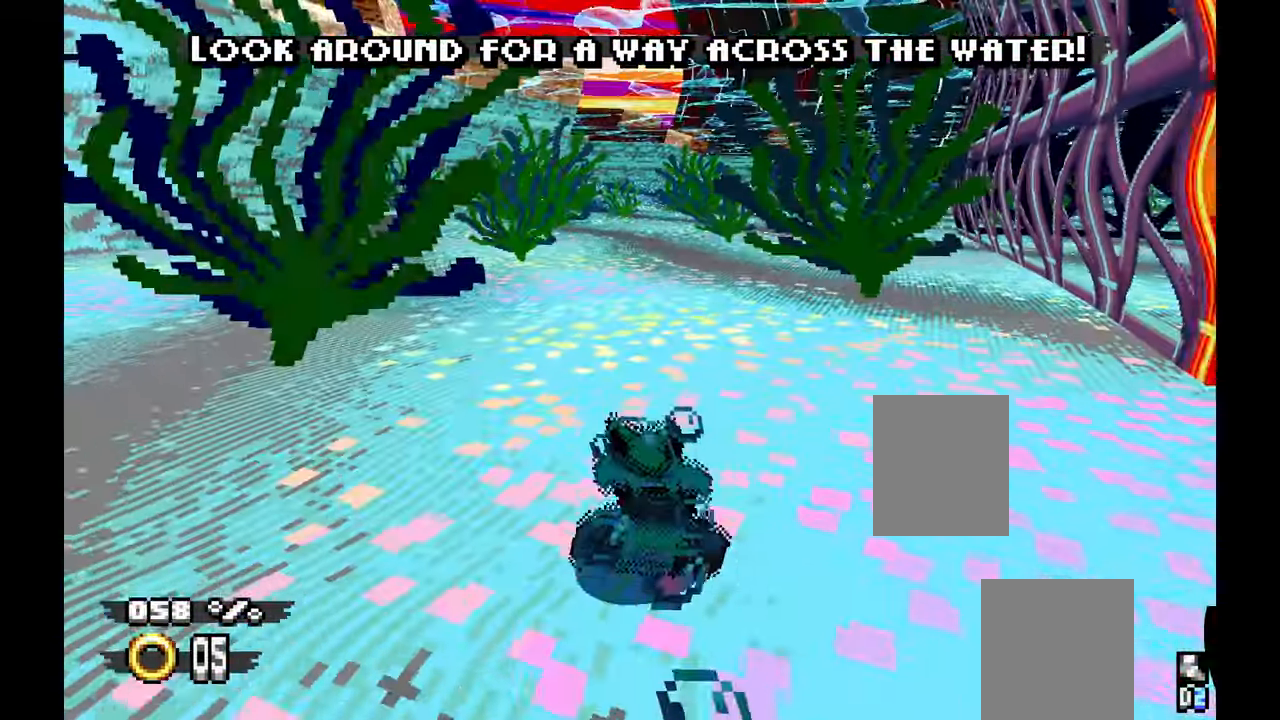
{"dt_ms": 500, "buttons": ["A"], "left_stick": "center", "events": []}
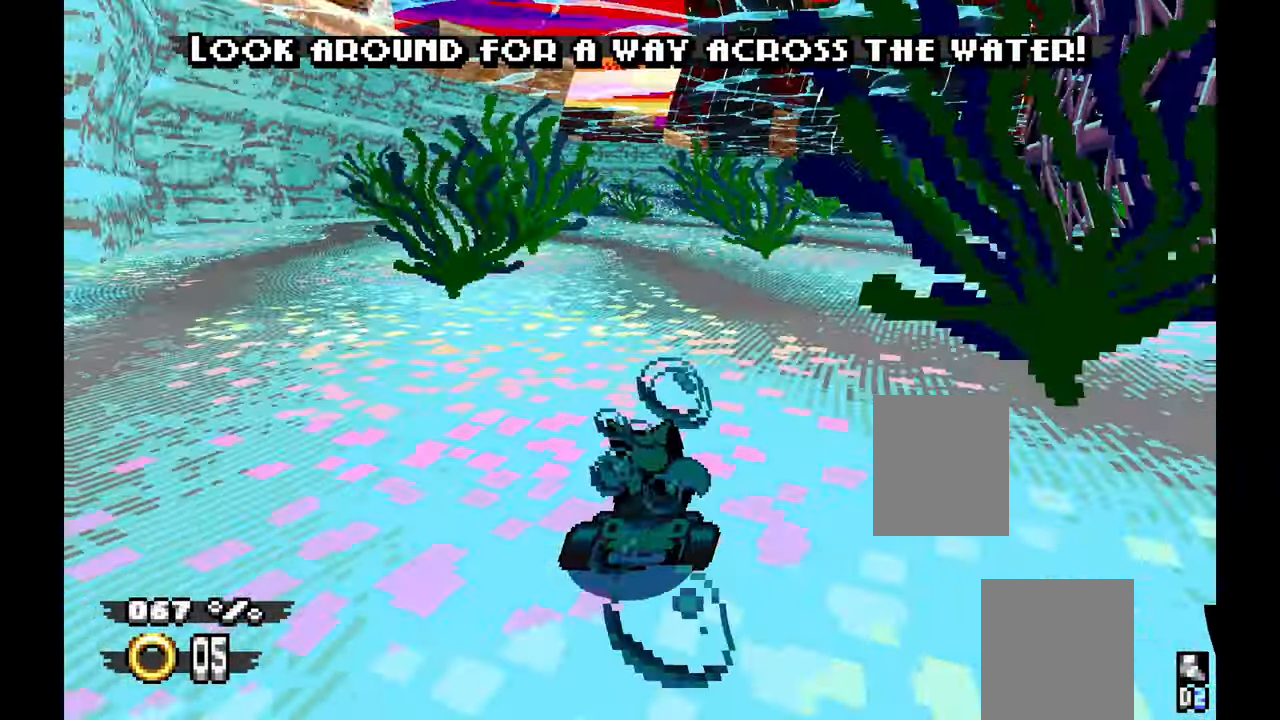
{"dt_ms": 500, "buttons": ["A"], "left_stick": "center", "events": [[217, "left_stick", "right"], [383, "left_stick", "center"]]}
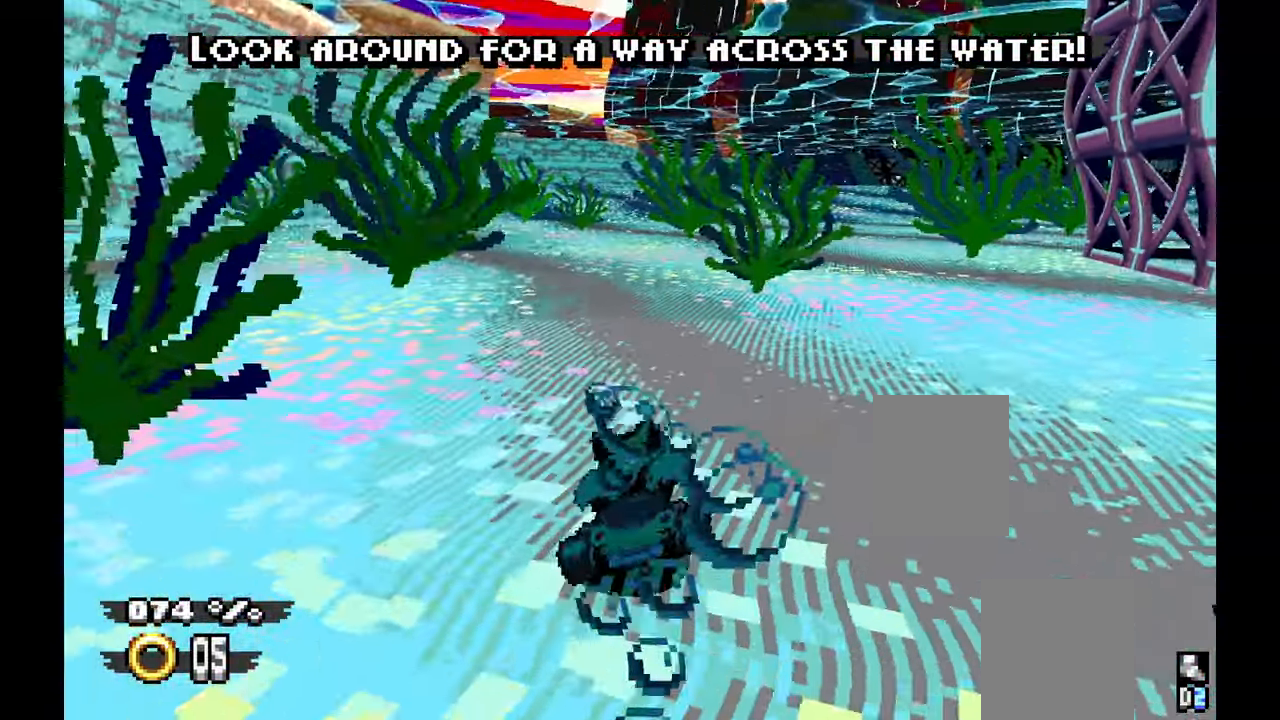
{"dt_ms": 500, "buttons": ["A"], "left_stick": "center"}
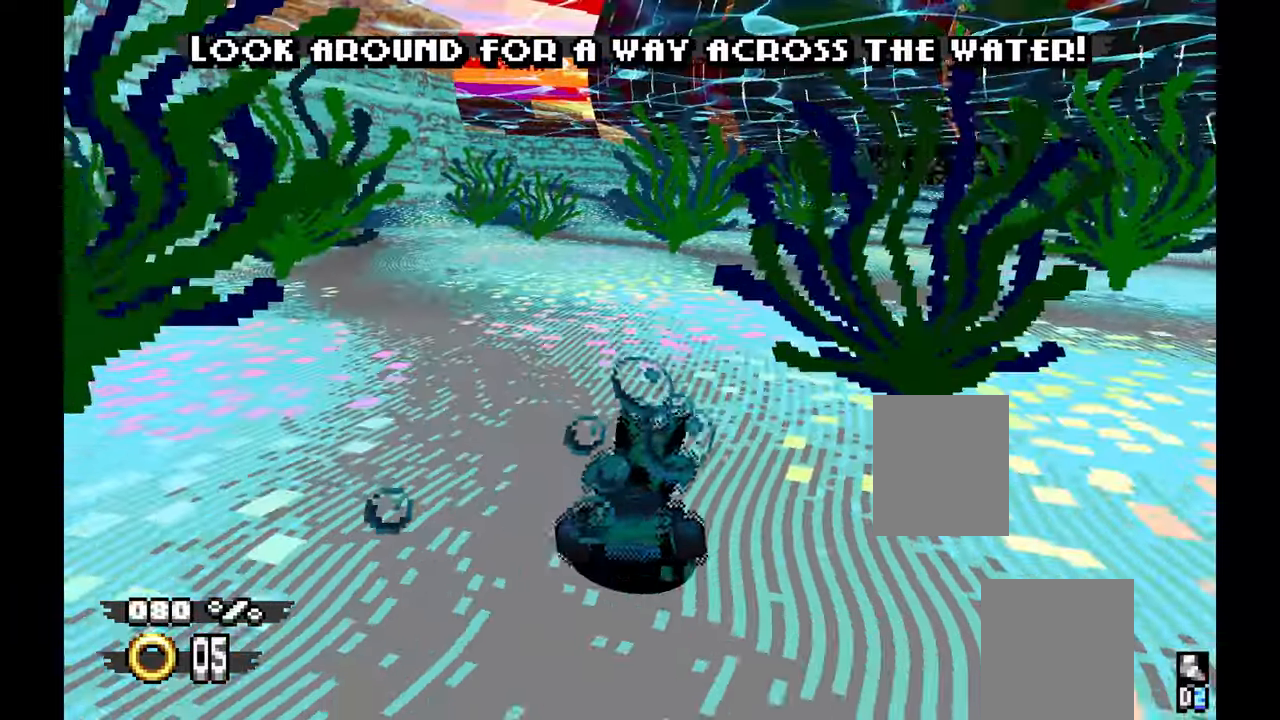
{"dt_ms": 500, "buttons": ["A"], "left_stick": "center", "events": [[300, "left_stick", "right"], [417, "left_stick", "center"]]}
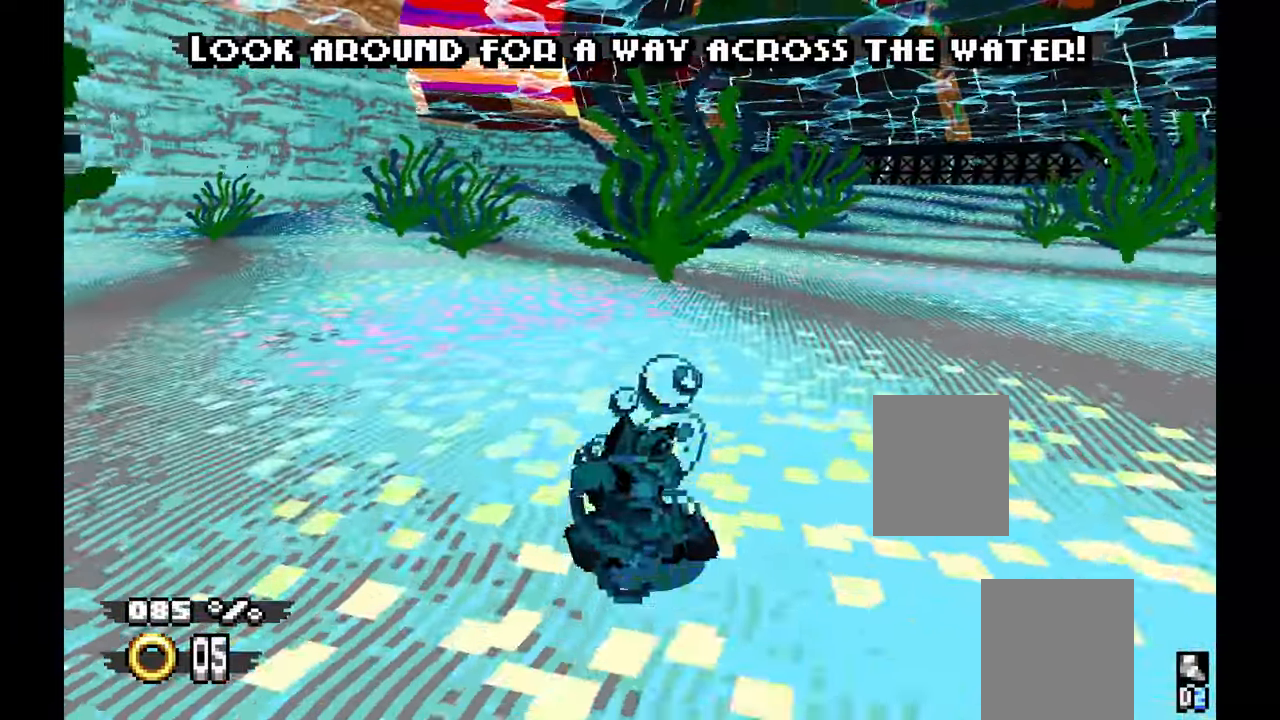
{"dt_ms": 500, "buttons": ["A"], "left_stick": "center", "events": []}
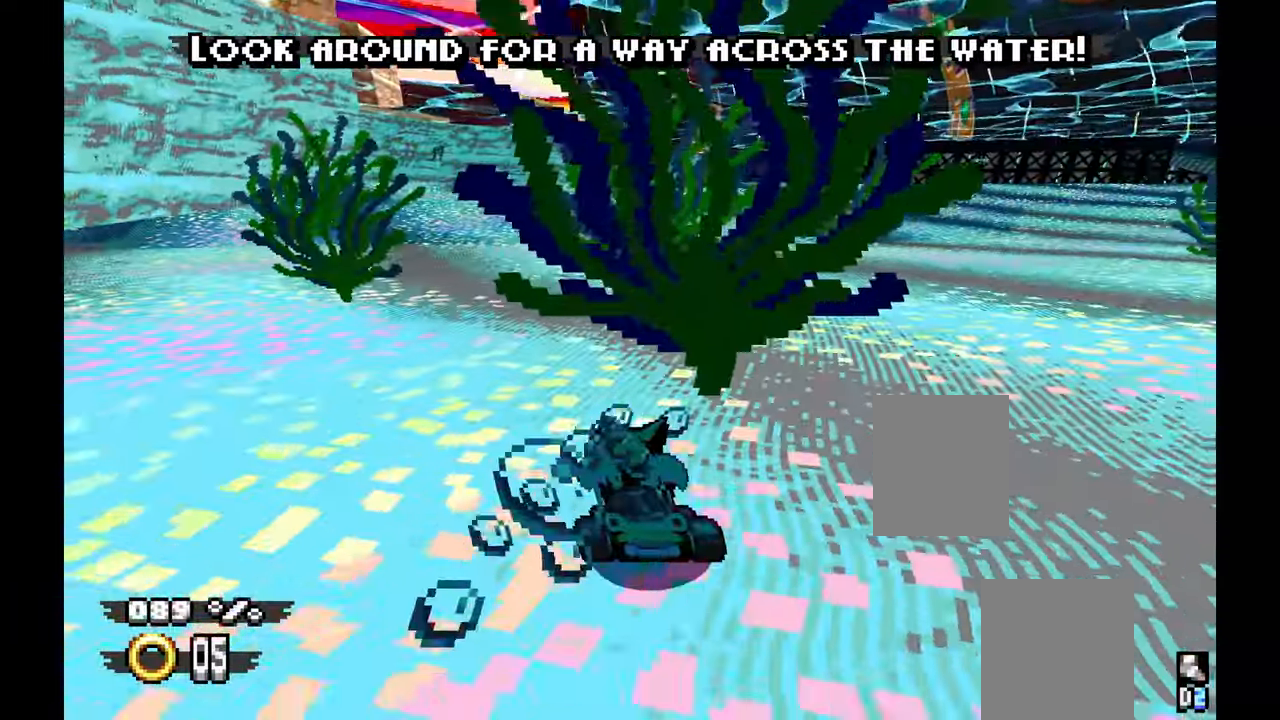
{"dt_ms": 500, "buttons": ["A"], "left_stick": "center", "events": [[134, "left_stick", "right"], [284, "left_stick", "center"]]}
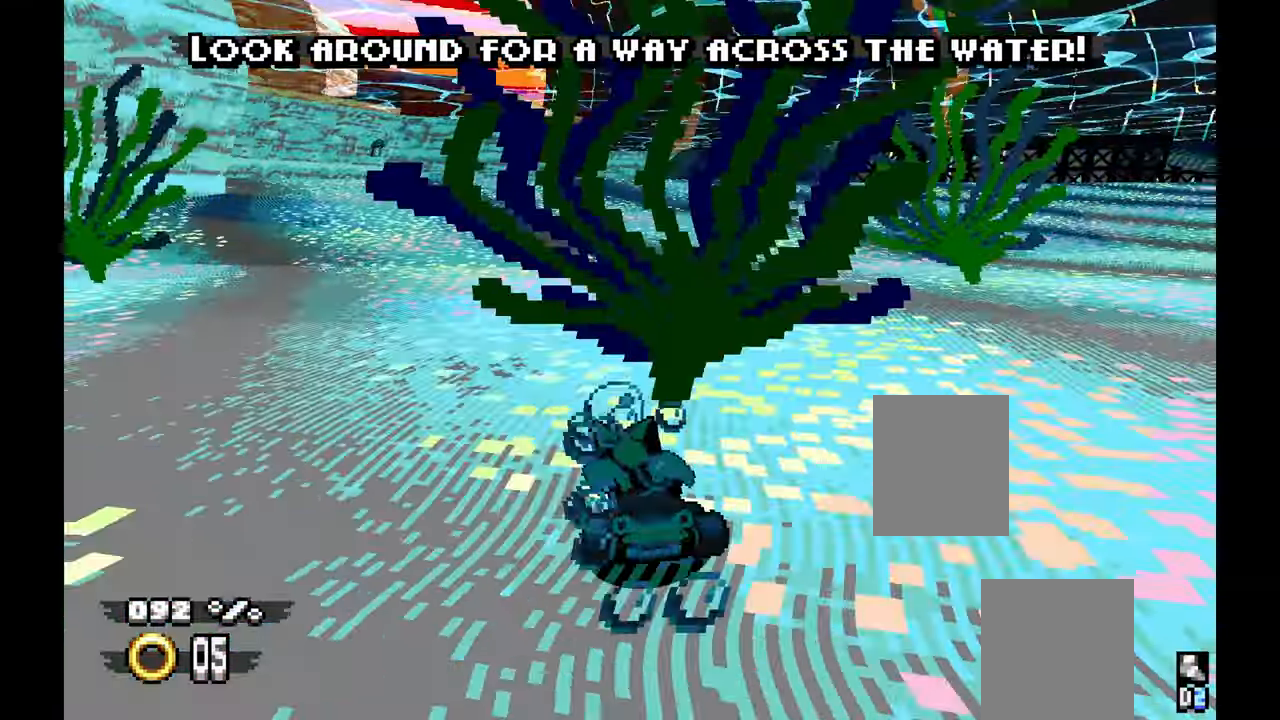
{"dt_ms": 500, "buttons": ["A"], "left_stick": "center", "events": []}
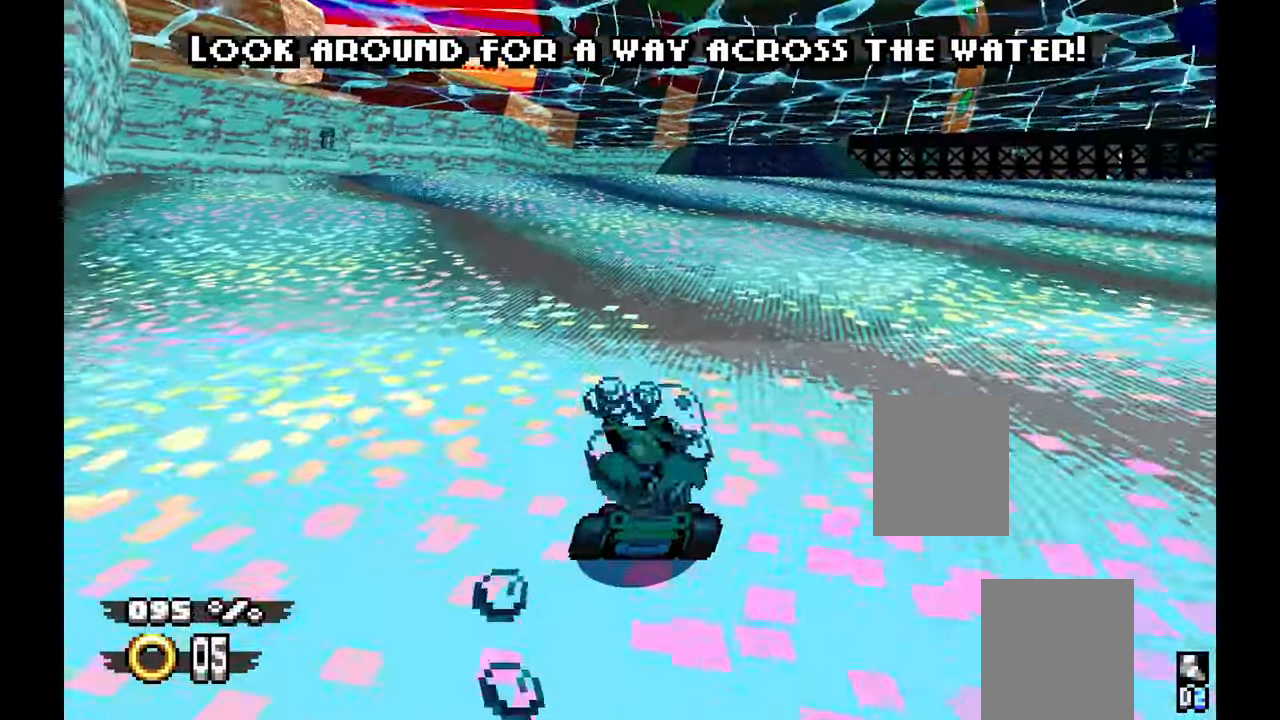
{"dt_ms": 500, "buttons": ["A"], "left_stick": "center", "events": []}
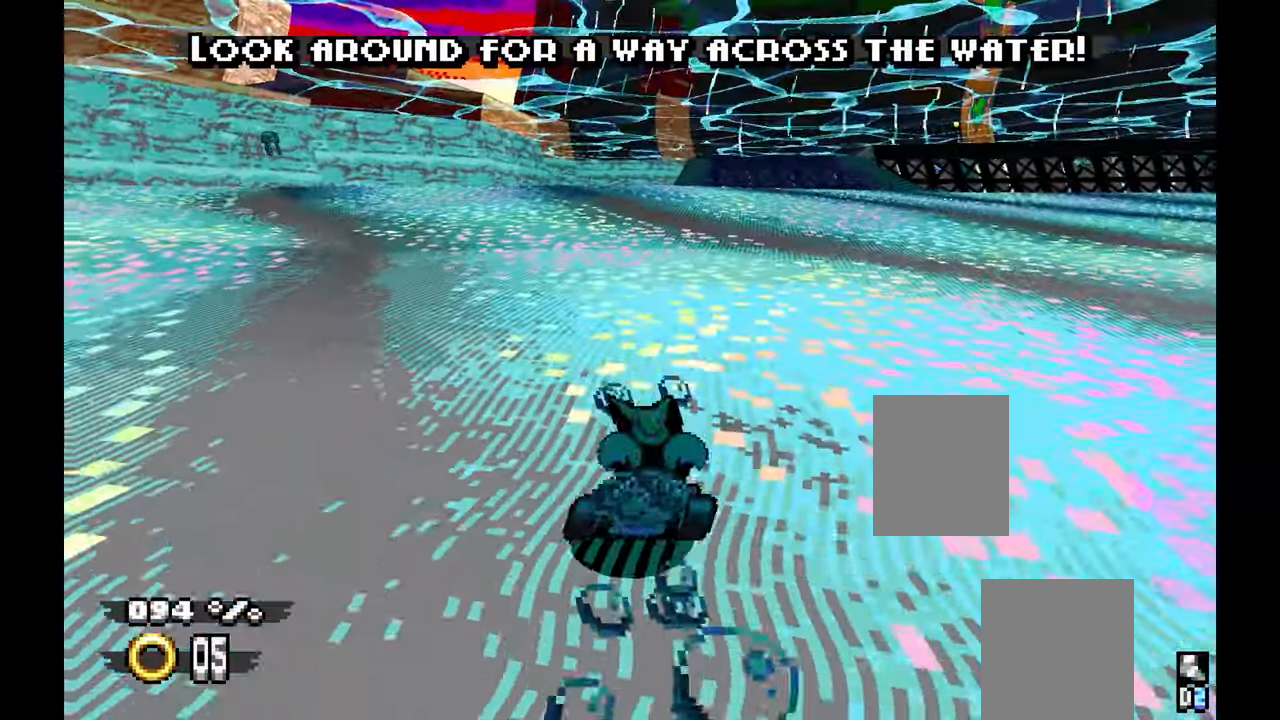
{"dt_ms": 500, "buttons": ["A"], "left_stick": "center"}
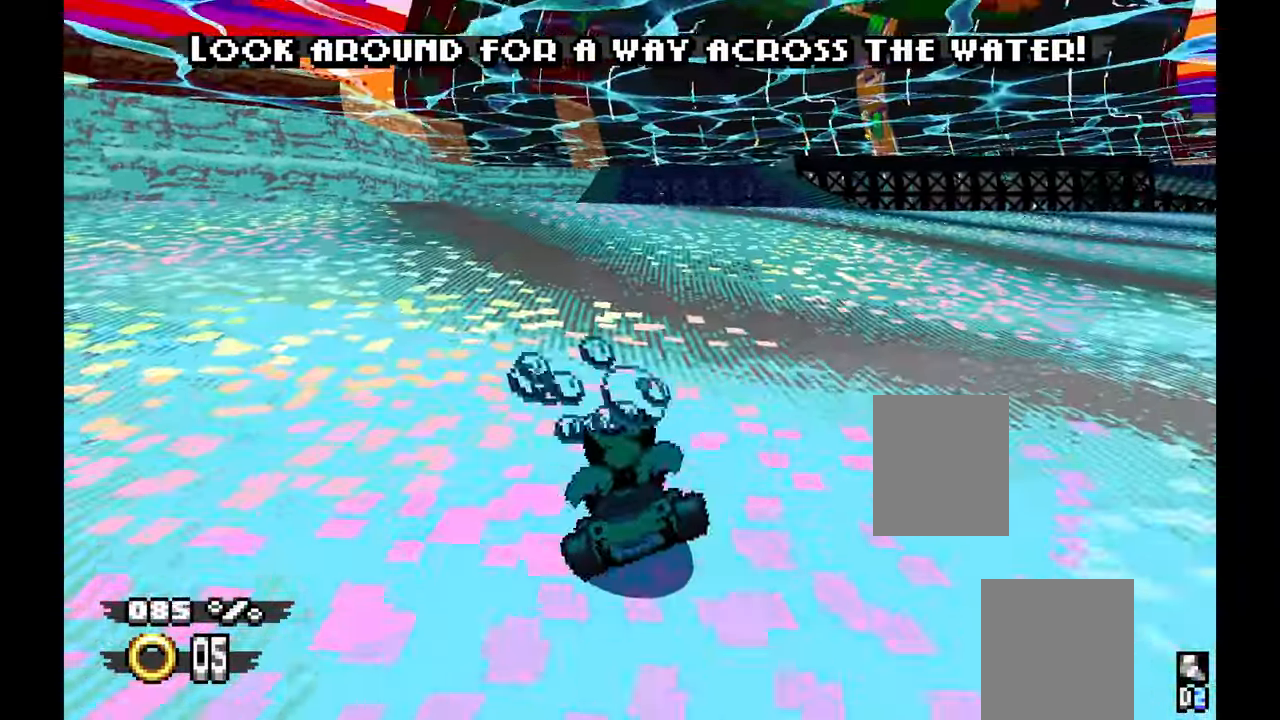
{"dt_ms": 500, "buttons": ["A"], "left_stick": "center", "events": []}
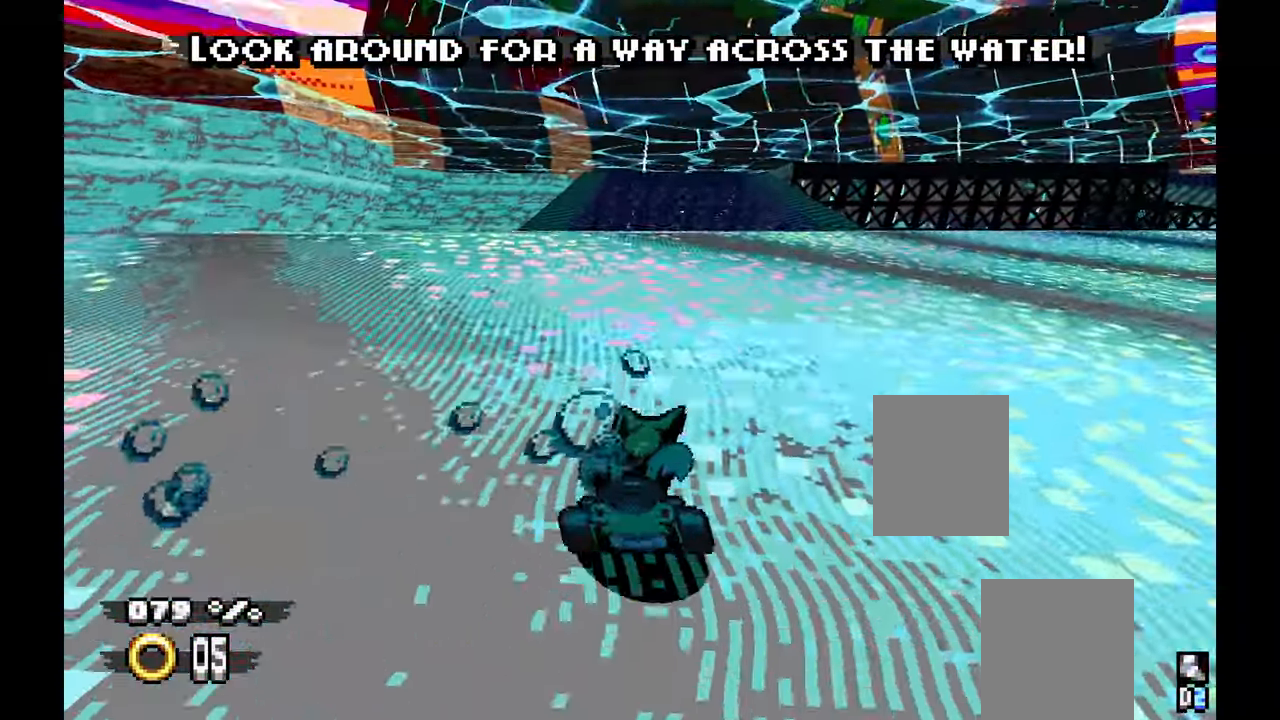
{"dt_ms": 500, "buttons": ["A"], "left_stick": "center", "events": []}